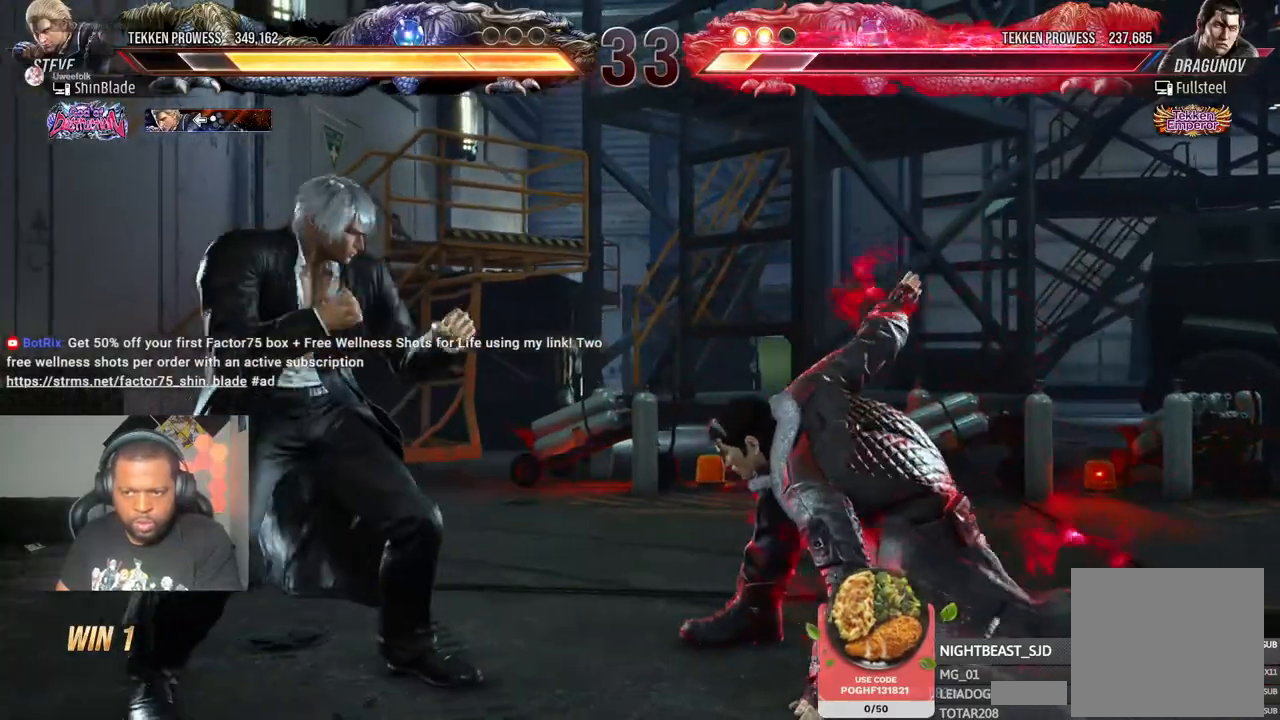
Gameplay with a controller (PlayStation layout); each line is a JSON object with the inputs held at the frame after it (dt_ms = milliseconds from this image to that frame). "events" lists button and stick changes between this image and that frame as [ms after this image, input, new state], when the widget could be followed in between.
{"dt_ms": 500, "buttons": ["SQUARE", "DPAD_DOWN"], "left_stick": "center", "right_stick": "center", "events": [[50, "DPAD_DOWN", "up"], [83, "SQUARE", "down"], [183, "TRIANGLE", "down"], [200, "SQUARE", "up"], [300, "TRIANGLE", "up"], [317, "SQUARE", "down"], [383, "SQUARE", "up"], [400, "TRIANGLE", "down"], [433, "DPAD_DOWN", "down"], [450, "SQUARE", "down"], [450, "TRIANGLE", "up"]]}
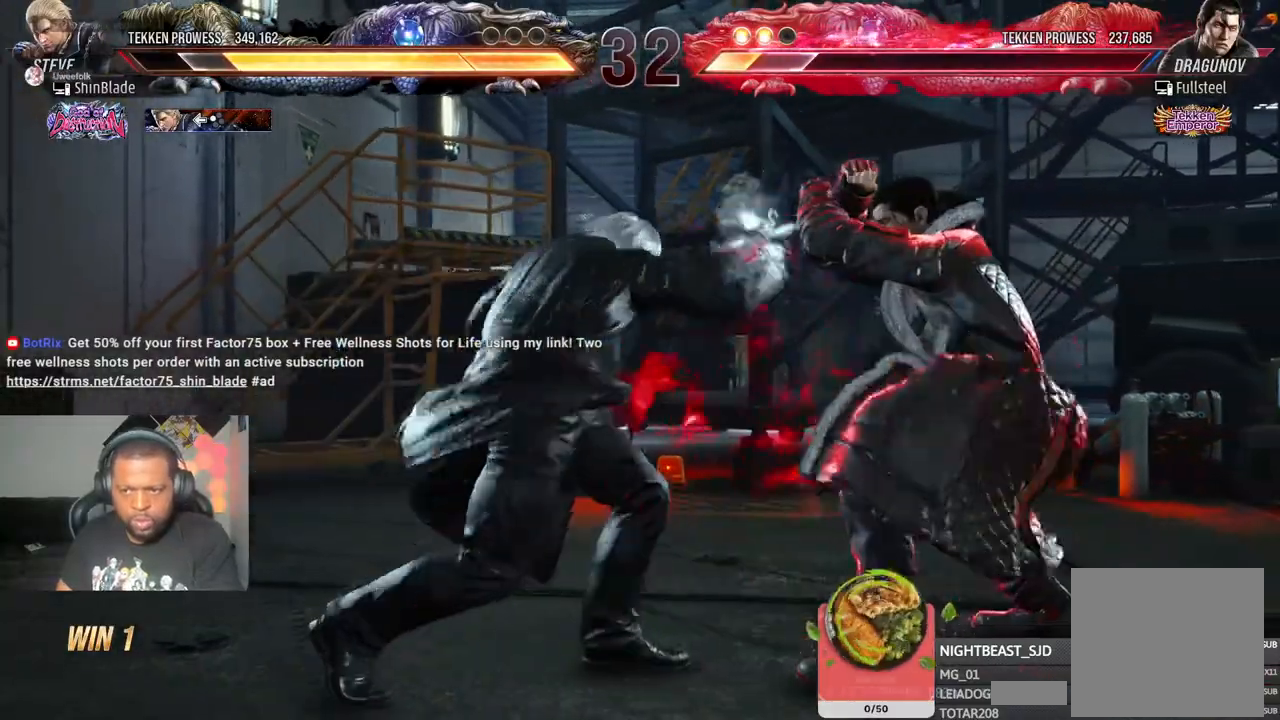
{"dt_ms": 500, "buttons": ["SQUARE", "DPAD_DOWN"], "left_stick": "center", "right_stick": "center", "events": [[33, "TRIANGLE", "down"], [50, "SQUARE", "up"], [133, "SQUARE", "down"], [133, "TRIANGLE", "up"], [200, "TRIANGLE", "down"], [383, "SQUARE", "up"], [467, "SQUARE", "down"], [467, "TRIANGLE", "up"]]}
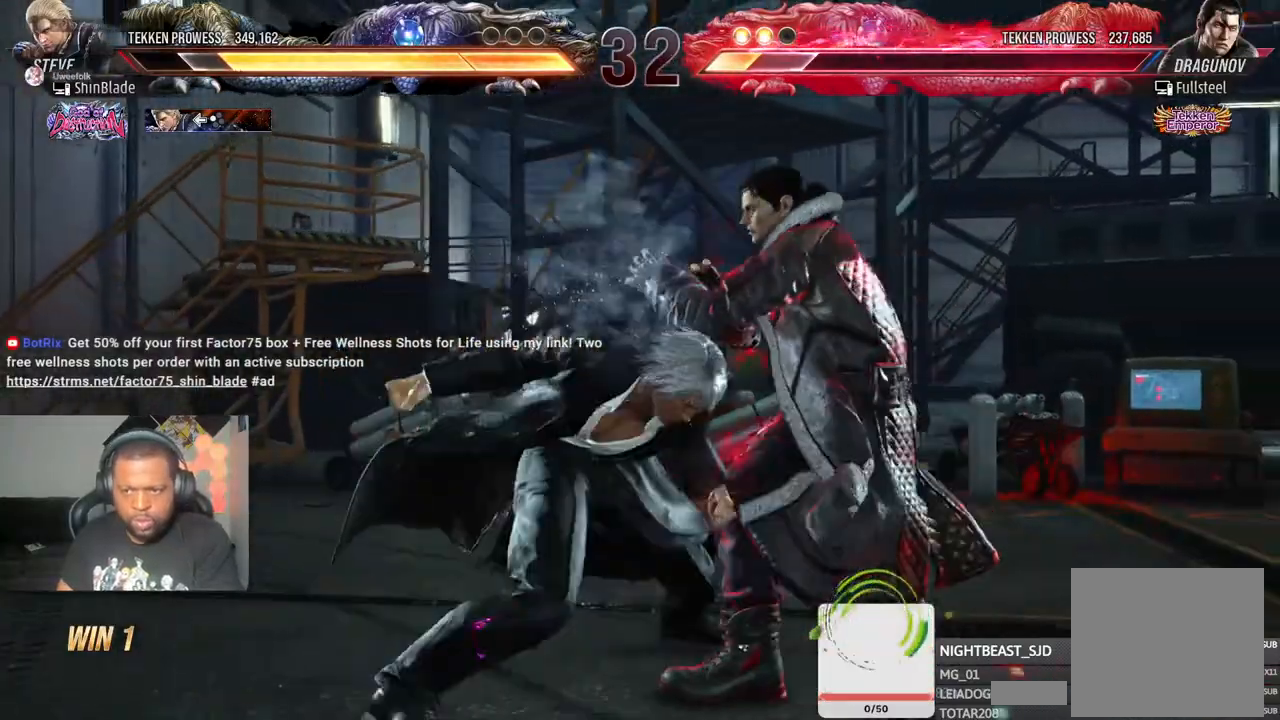
{"dt_ms": 500, "buttons": [], "left_stick": "center", "right_stick": "center", "events": [[50, "DPAD_LEFT", "down"], [67, "DPAD_DOWN", "up"], [67, "SQUARE", "up"], [383, "DPAD_LEFT", "up"]]}
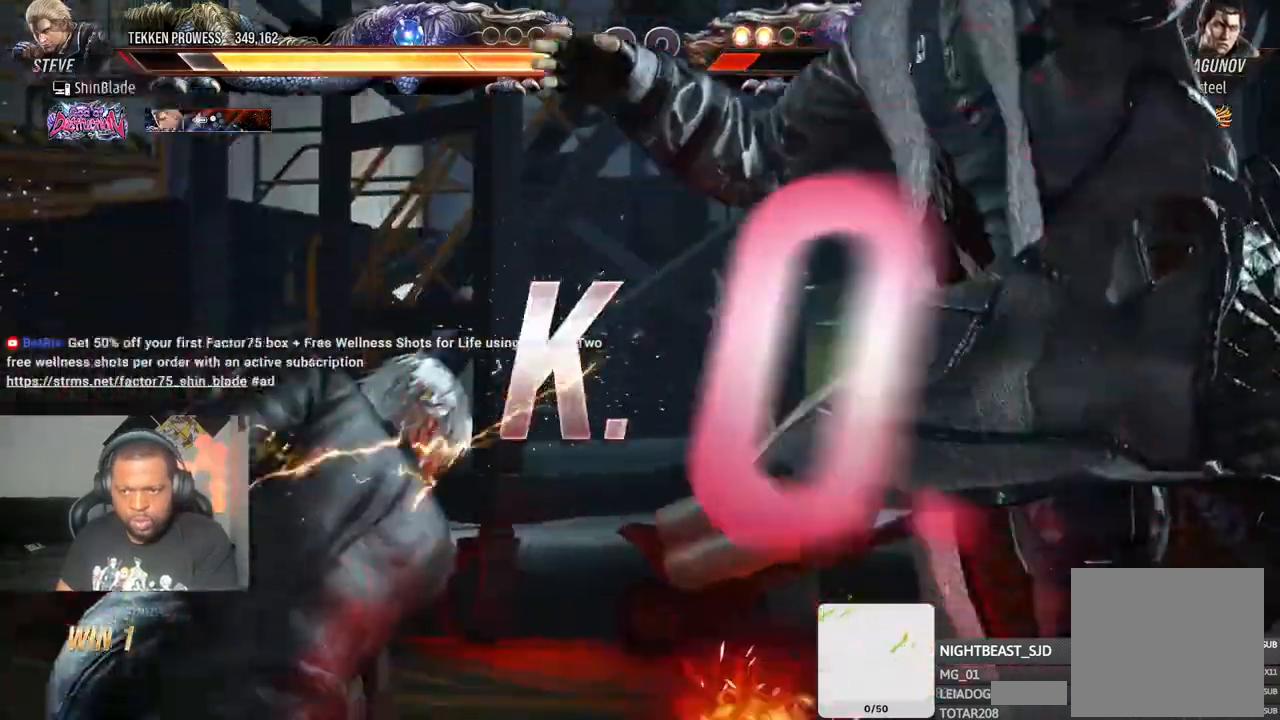
{"dt_ms": 500, "buttons": [], "left_stick": "center", "right_stick": "center", "events": [[333, "TRIANGLE", "down"], [350, "SQUARE", "down"], [417, "SQUARE", "up"], [417, "TRIANGLE", "up"]]}
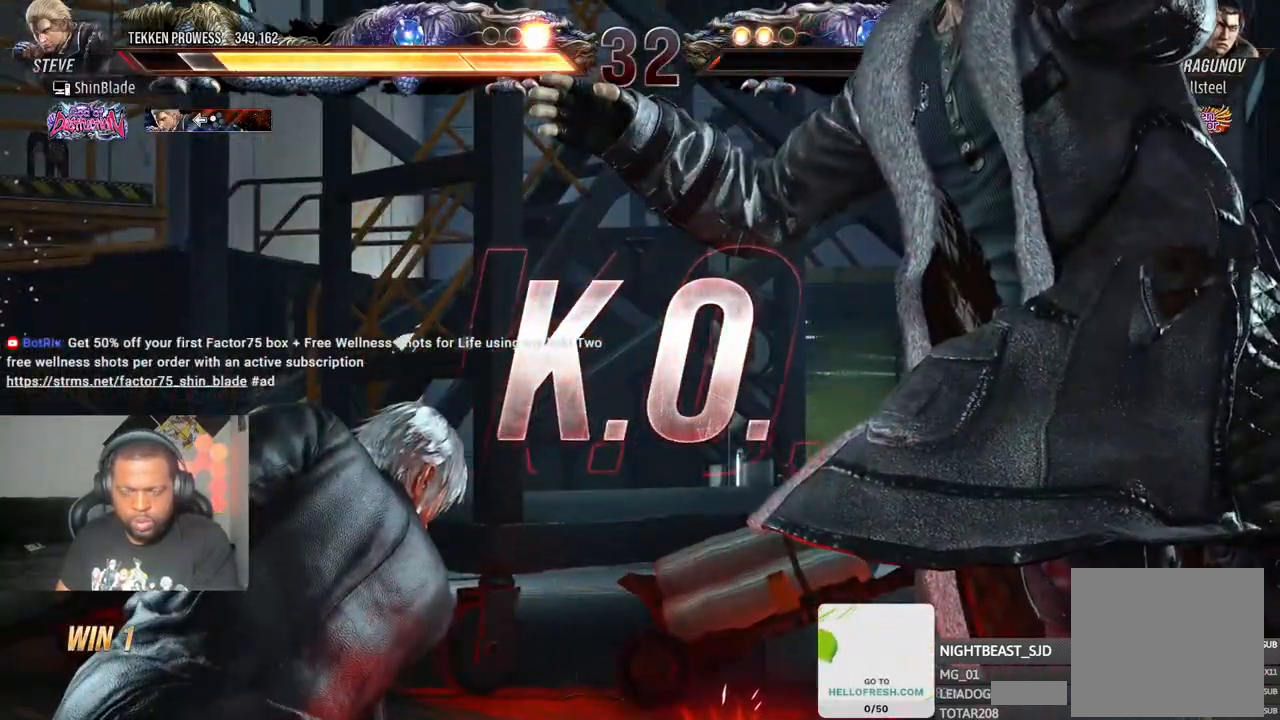
{"dt_ms": 500, "buttons": [], "left_stick": "center", "right_stick": "center", "events": [[83, "SQUARE", "down"], [83, "TRIANGLE", "down"], [183, "SQUARE", "up"], [183, "TRIANGLE", "up"]]}
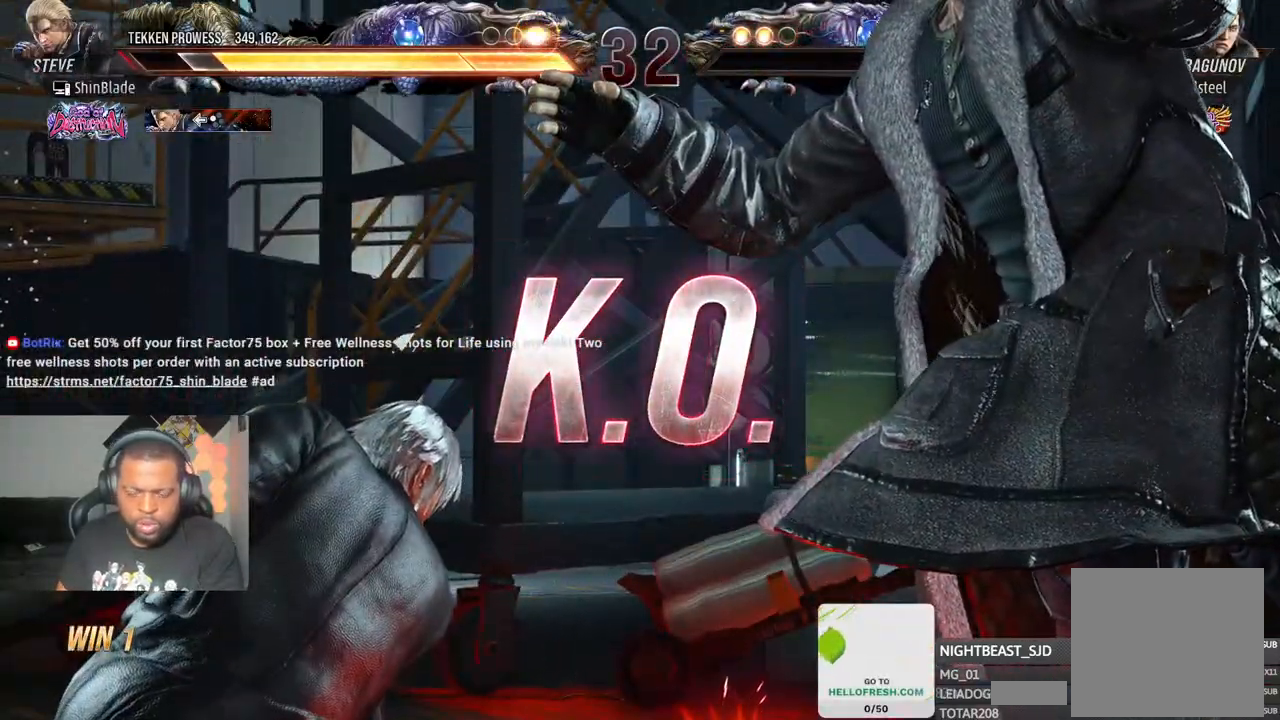
{"dt_ms": 500, "buttons": ["SQUARE", "TRIANGLE"], "left_stick": "center", "right_stick": "center", "events": [[467, "SQUARE", "down"], [467, "TRIANGLE", "down"]]}
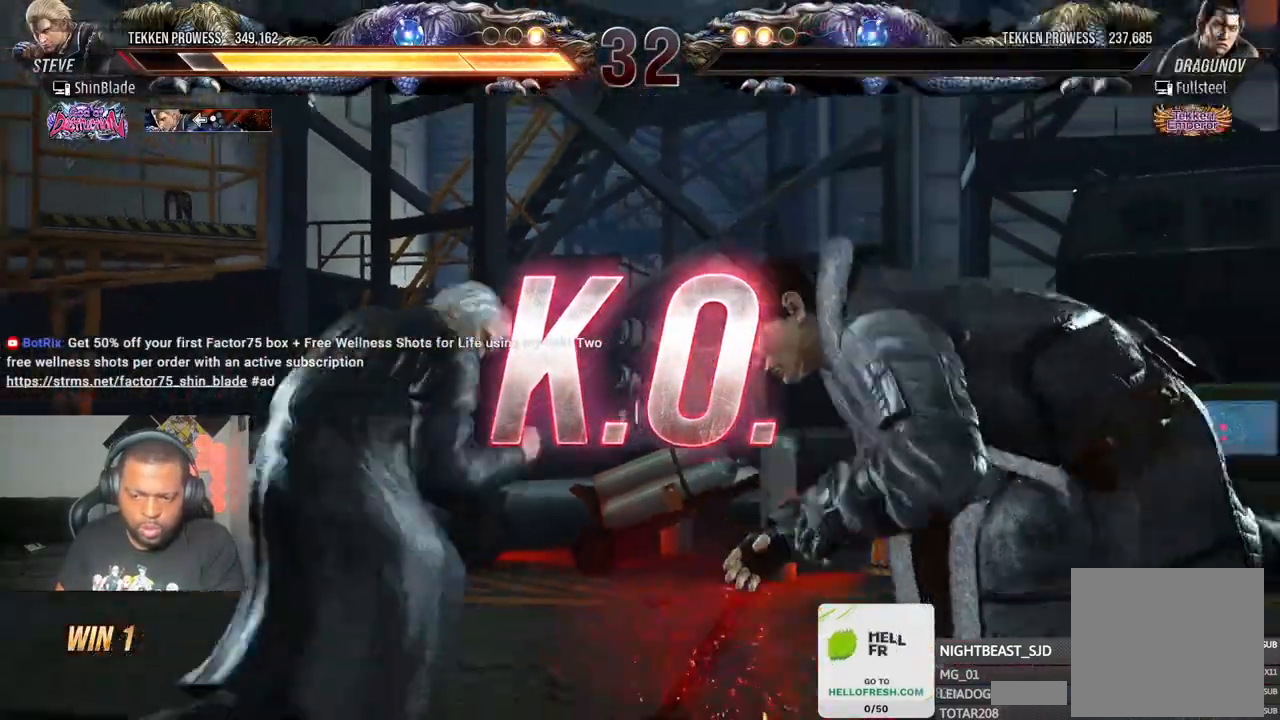
{"dt_ms": 500, "buttons": [], "left_stick": "center", "right_stick": "center", "events": [[67, "SQUARE", "up"], [67, "TRIANGLE", "up"], [217, "SQUARE", "down"], [217, "TRIANGLE", "down"], [300, "SQUARE", "up"], [300, "TRIANGLE", "up"], [400, "SQUARE", "down"], [400, "TRIANGLE", "down"], [483, "SQUARE", "up"], [483, "TRIANGLE", "up"]]}
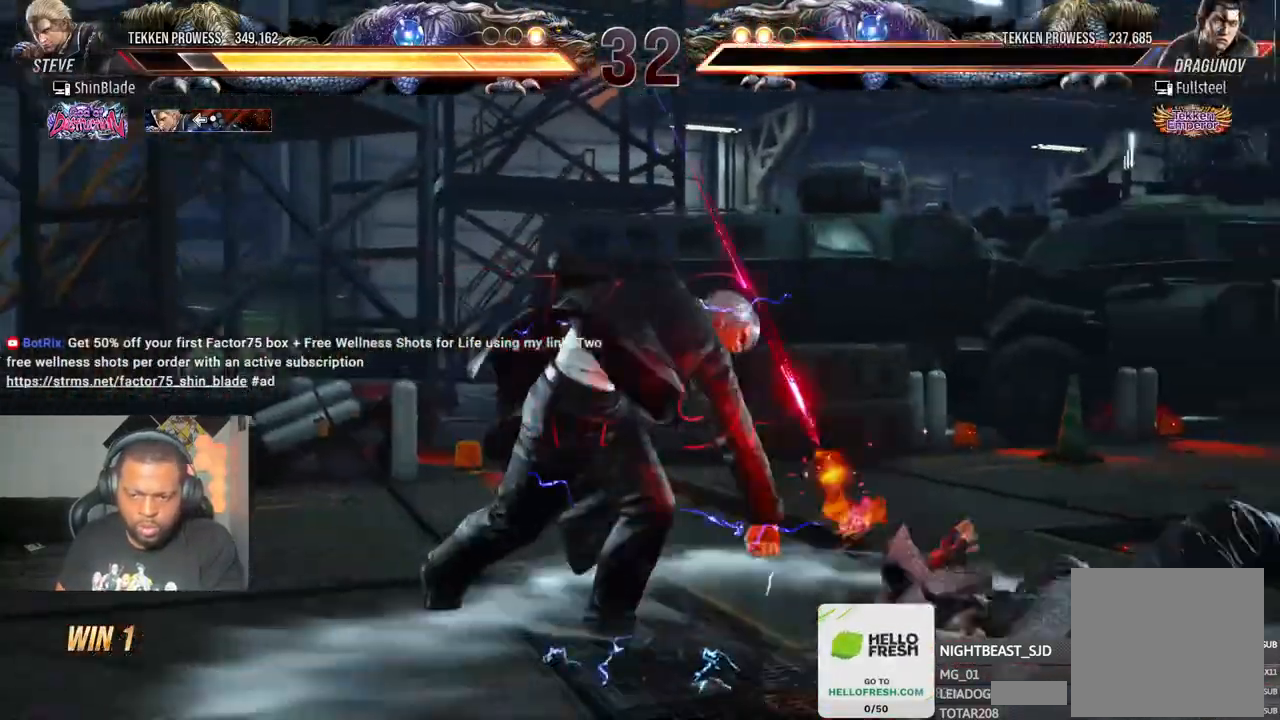
{"dt_ms": 500, "buttons": [], "left_stick": "center", "right_stick": "center", "events": []}
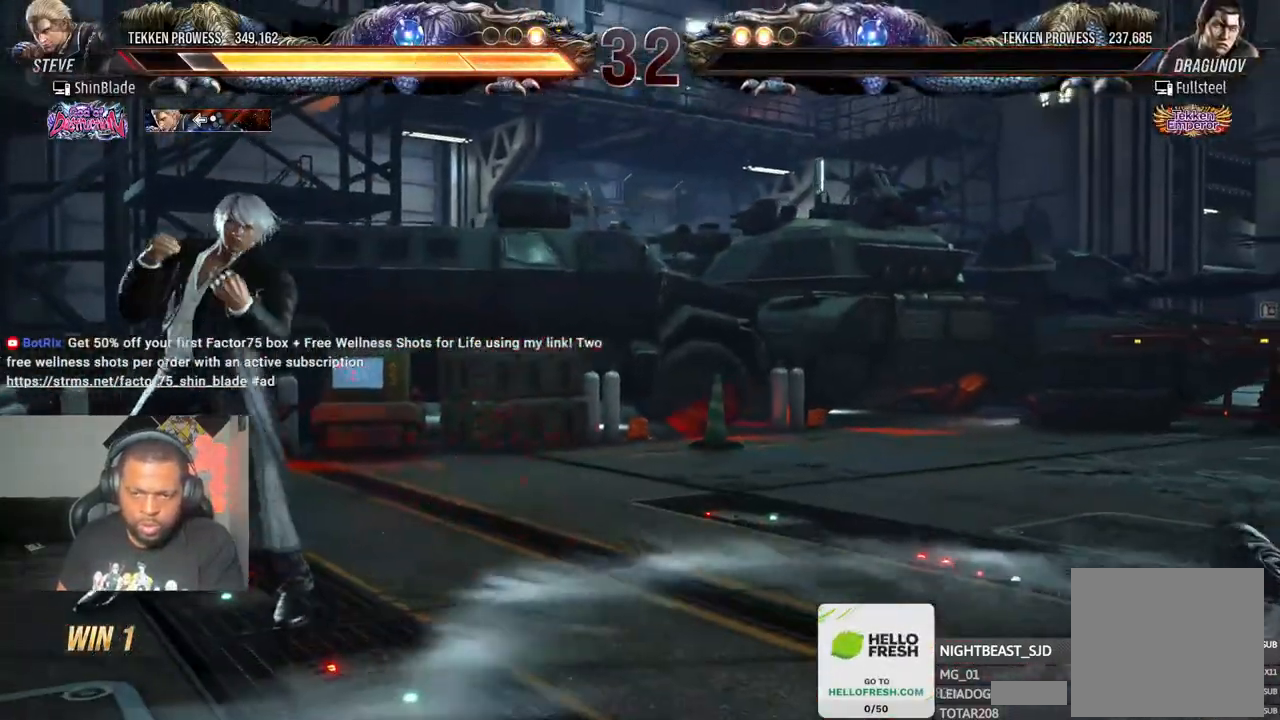
{"dt_ms": 500, "buttons": [], "left_stick": "center", "right_stick": "center", "events": []}
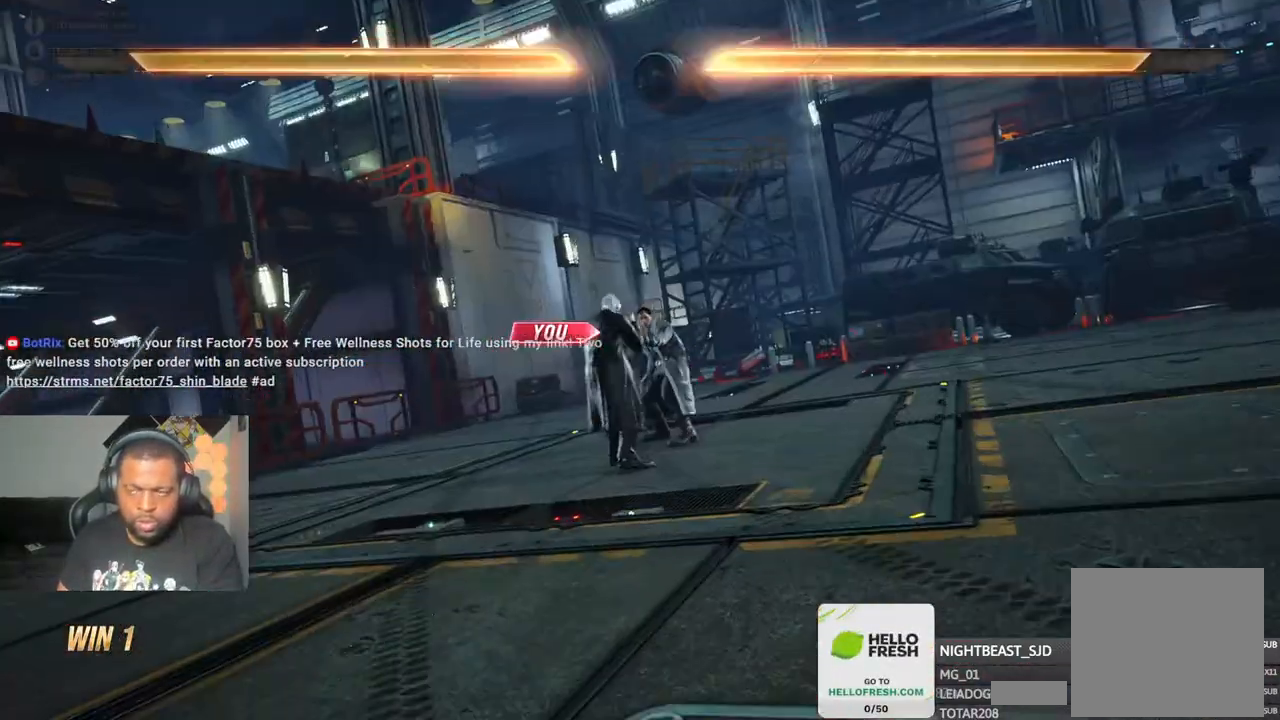
{"dt_ms": 500, "buttons": [], "left_stick": "center", "right_stick": "center", "events": []}
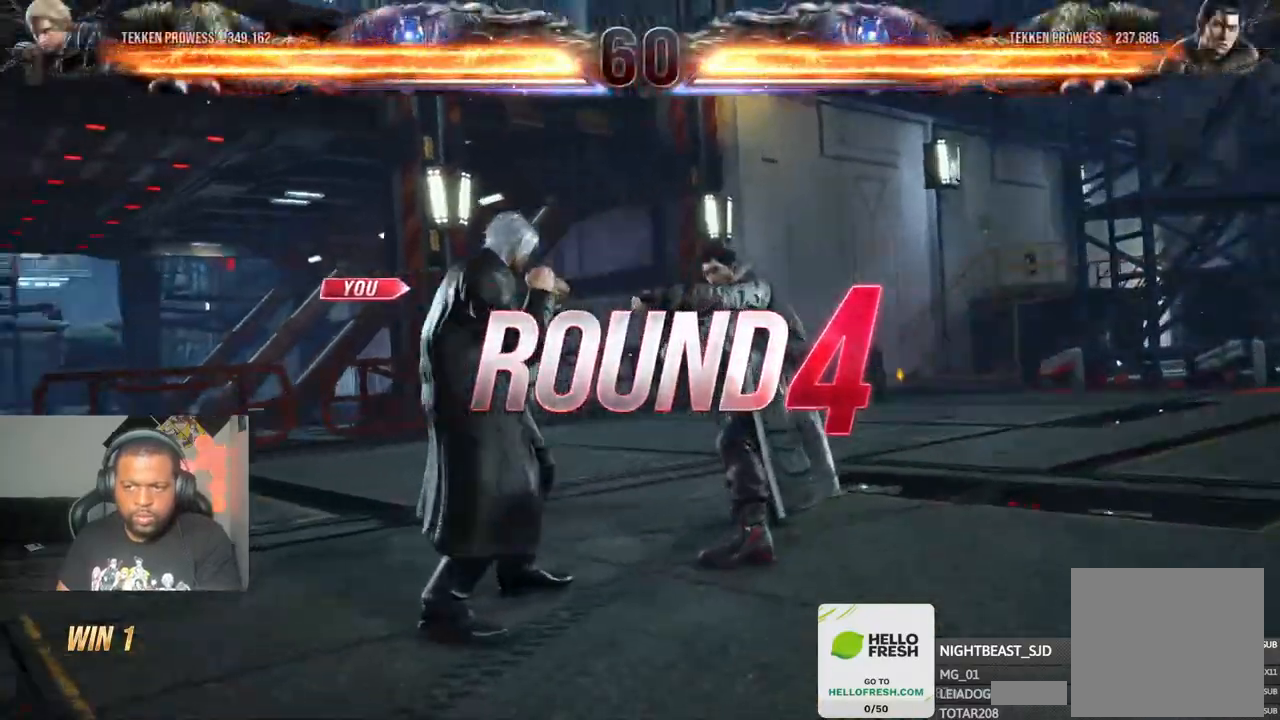
{"dt_ms": 500, "buttons": ["DPAD_UP", "DPAD_RIGHT"], "left_stick": "center", "right_stick": "center"}
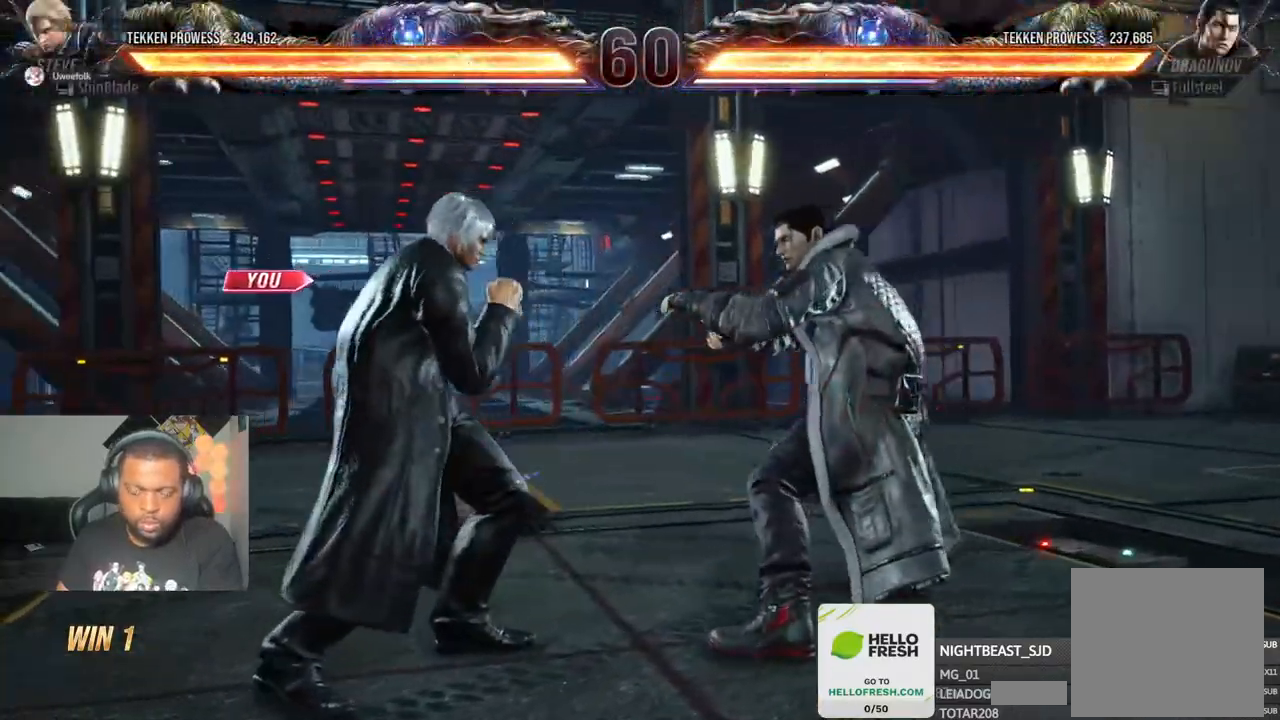
{"dt_ms": 500, "buttons": ["DPAD_UP"], "left_stick": "center", "right_stick": "center"}
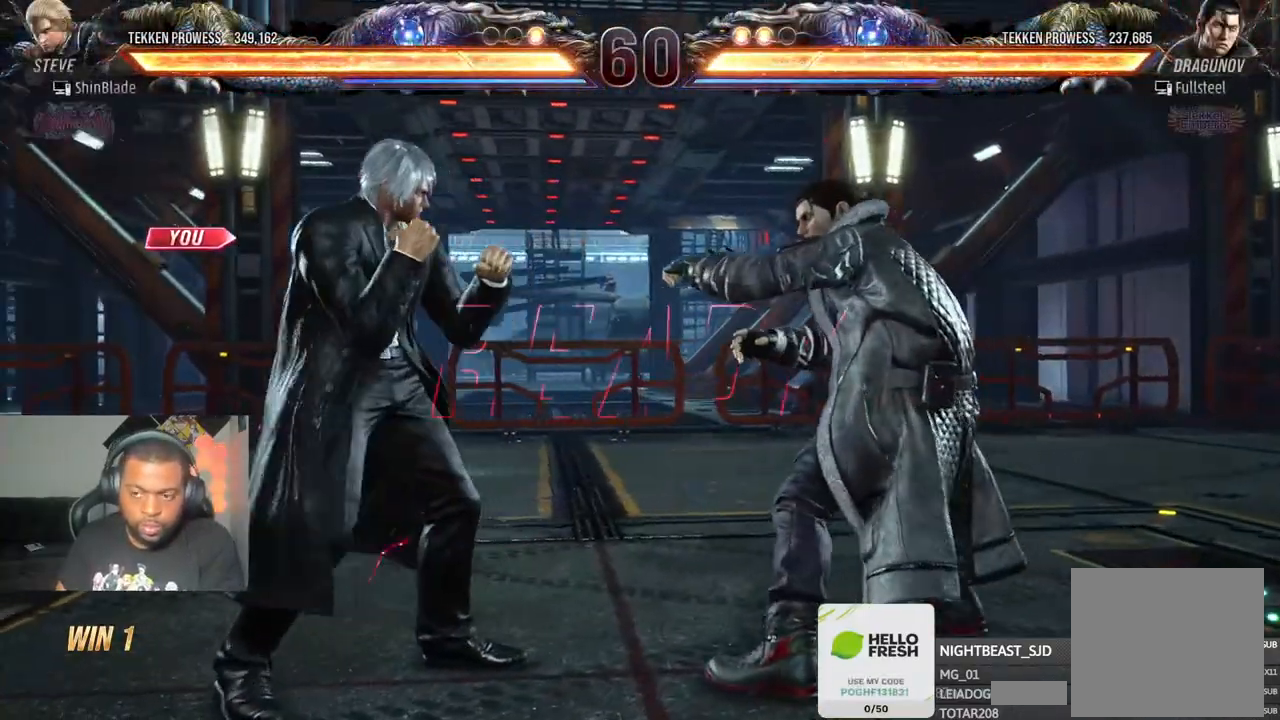
{"dt_ms": 500, "buttons": ["SQUARE", "DPAD_UP"], "left_stick": "center", "right_stick": "center"}
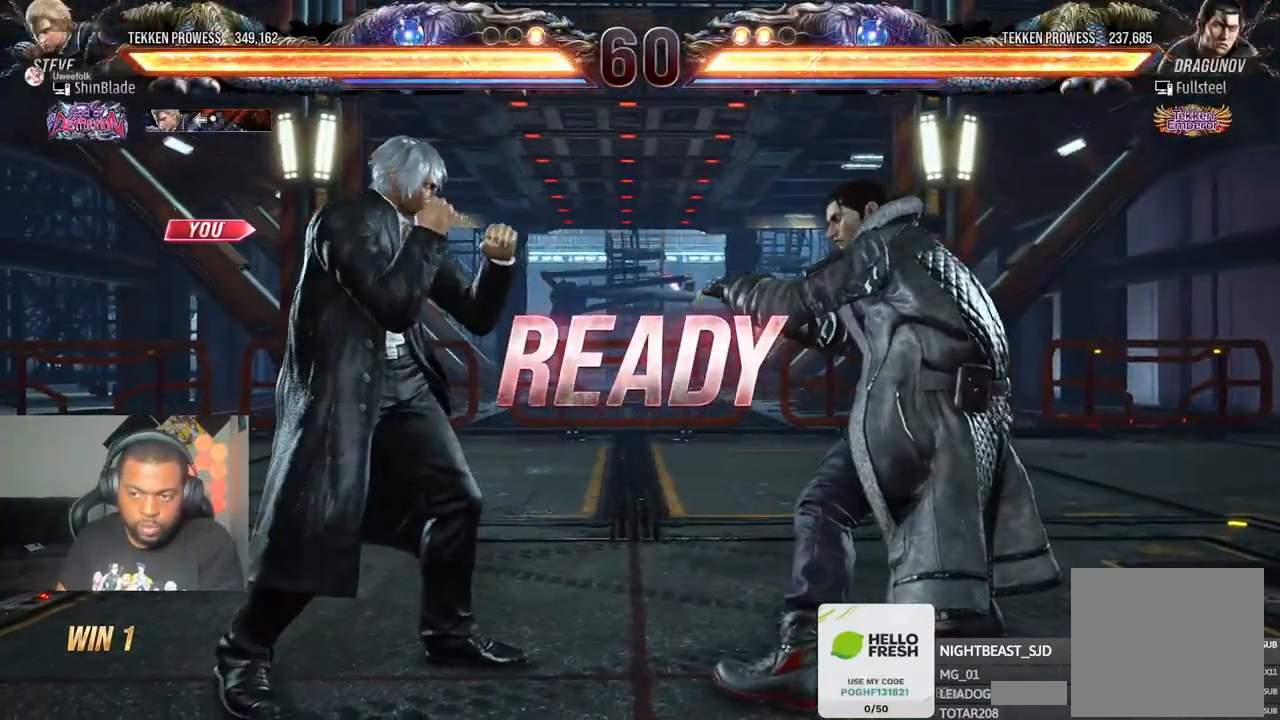
{"dt_ms": 500, "buttons": ["SQUARE"], "left_stick": "center", "right_stick": "center", "events": [[183, "CIRCLE", "down"], [183, "DPAD_RIGHT", "down"], [200, "DPAD_RIGHT", "up"], [333, "DPAD_UP", "up"], [400, "CIRCLE", "up"]]}
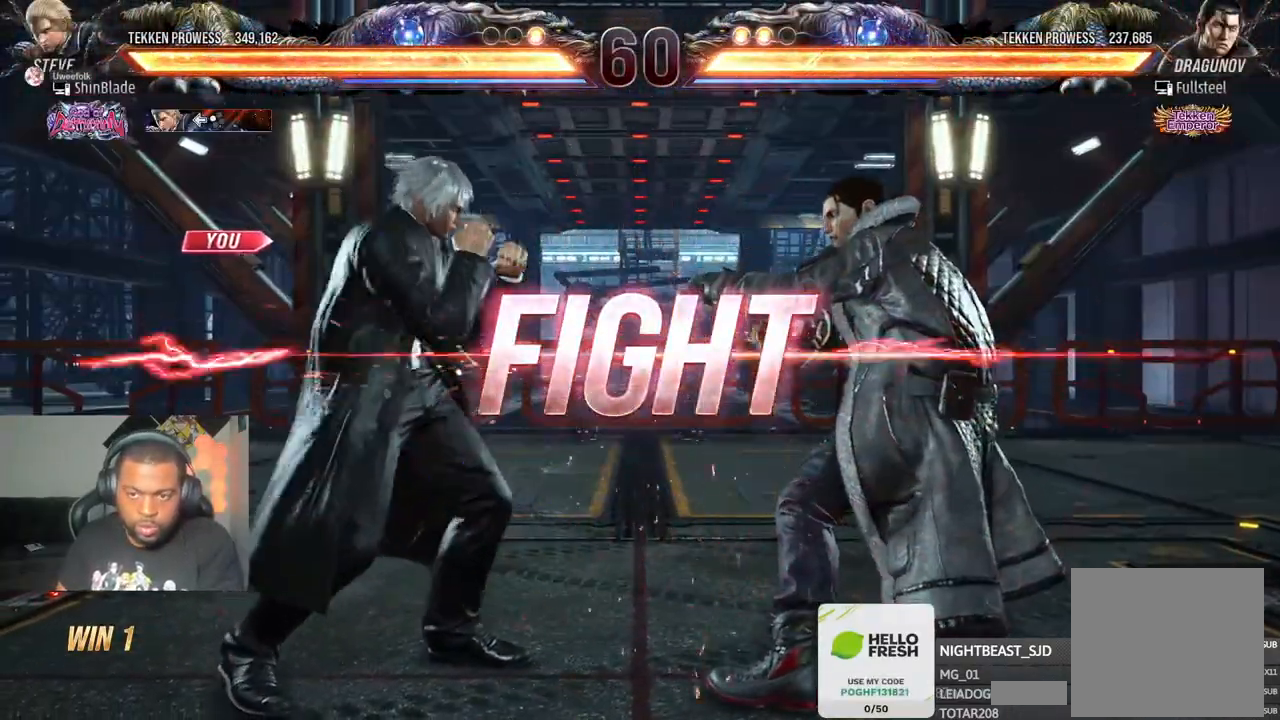
{"dt_ms": 500, "buttons": ["DPAD_LEFT"], "left_stick": "center", "right_stick": "center", "events": [[33, "SQUARE", "up"], [150, "DPAD_UP", "down"], [217, "DPAD_UP", "up"], [283, "DPAD_UP", "down"], [350, "DPAD_UP", "up"], [467, "DPAD_LEFT", "down"]]}
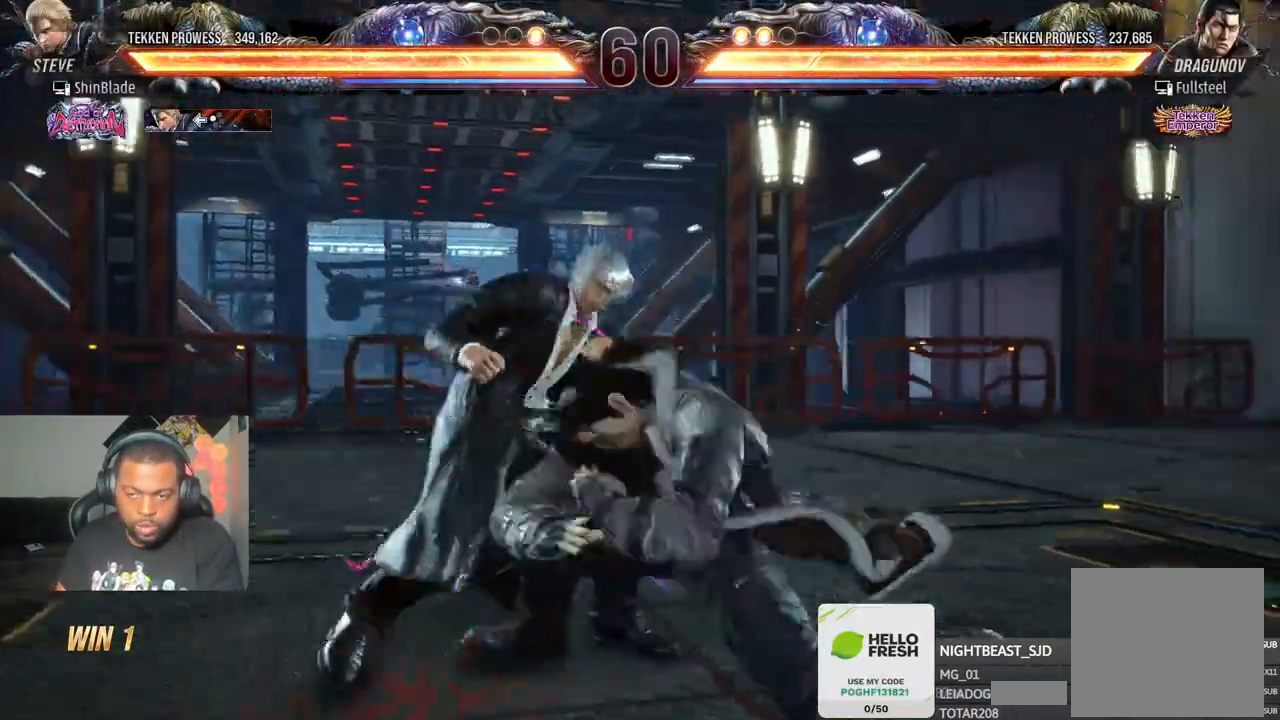
{"dt_ms": 500, "buttons": ["DPAD_UP"], "left_stick": "center", "right_stick": "center", "events": [[167, "DPAD_DOWN", "down"], [267, "SQUARE", "down"], [300, "DPAD_LEFT", "up"], [317, "DPAD_LEFT", "down"], [350, "DPAD_DOWN", "up"], [350, "DPAD_LEFT", "up"], [417, "SQUARE", "up"], [500, "DPAD_UP", "down"]]}
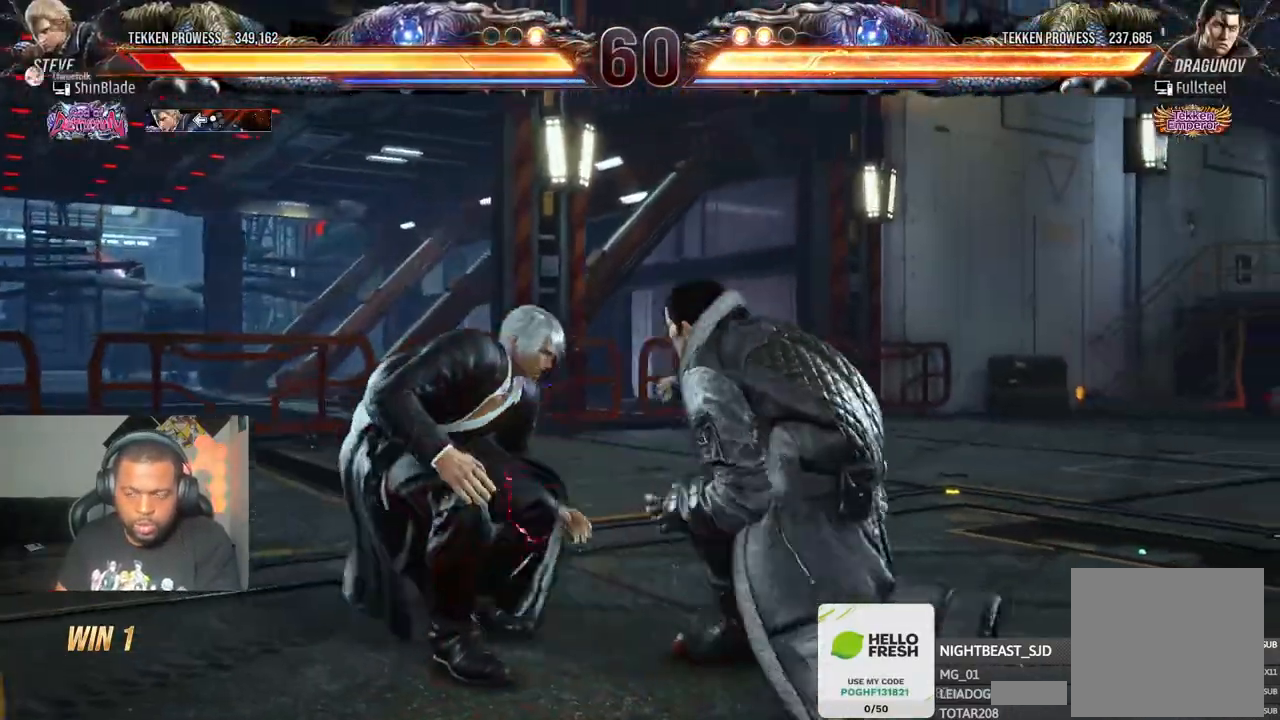
{"dt_ms": 500, "buttons": ["DPAD_LEFT"], "left_stick": "center", "right_stick": "center", "events": [[67, "DPAD_UP", "up"], [150, "DPAD_LEFT", "down"], [200, "DPAD_LEFT", "up"], [267, "DPAD_LEFT", "down"], [417, "DPAD_DOWN", "down"], [483, "DPAD_DOWN", "up"]]}
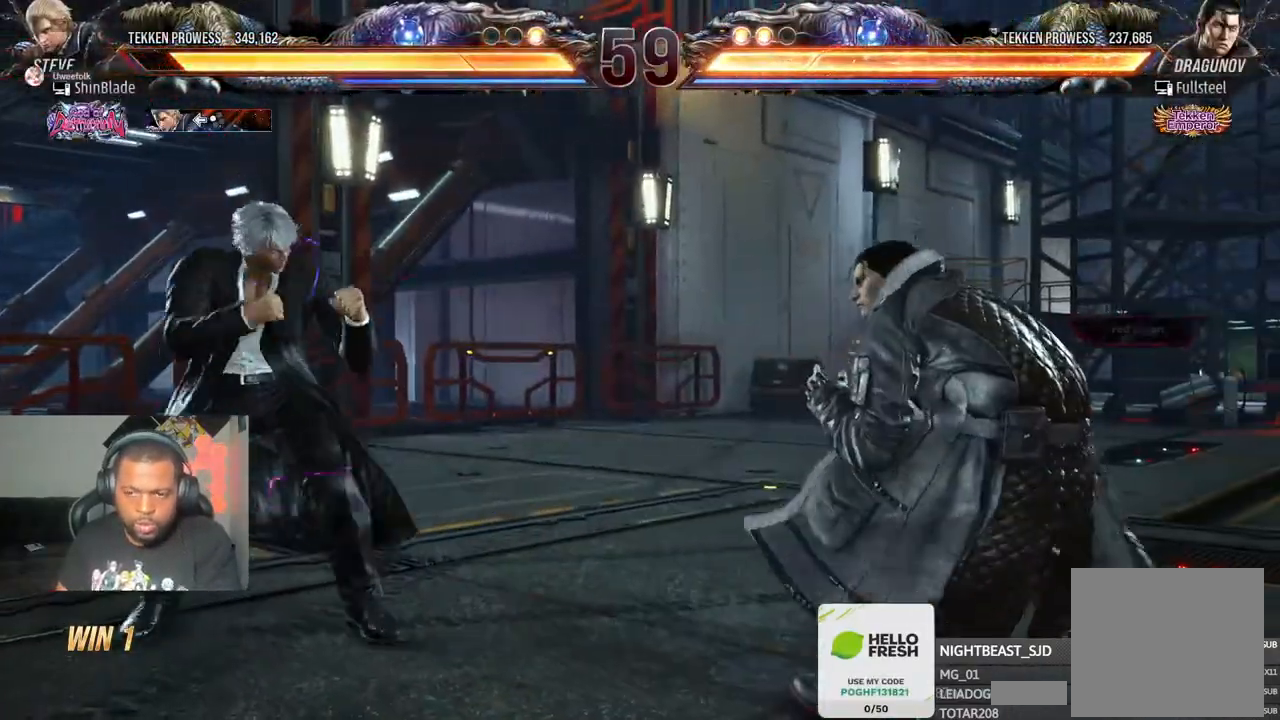
{"dt_ms": 500, "buttons": ["TRIANGLE", "DPAD_LEFT"], "left_stick": "center", "right_stick": "center", "events": [[17, "DPAD_LEFT", "up"], [83, "DPAD_LEFT", "down"], [217, "CIRCLE", "down"], [217, "CROSS", "down"], [350, "CIRCLE", "up"], [350, "CROSS", "up"], [450, "TRIANGLE", "down"]]}
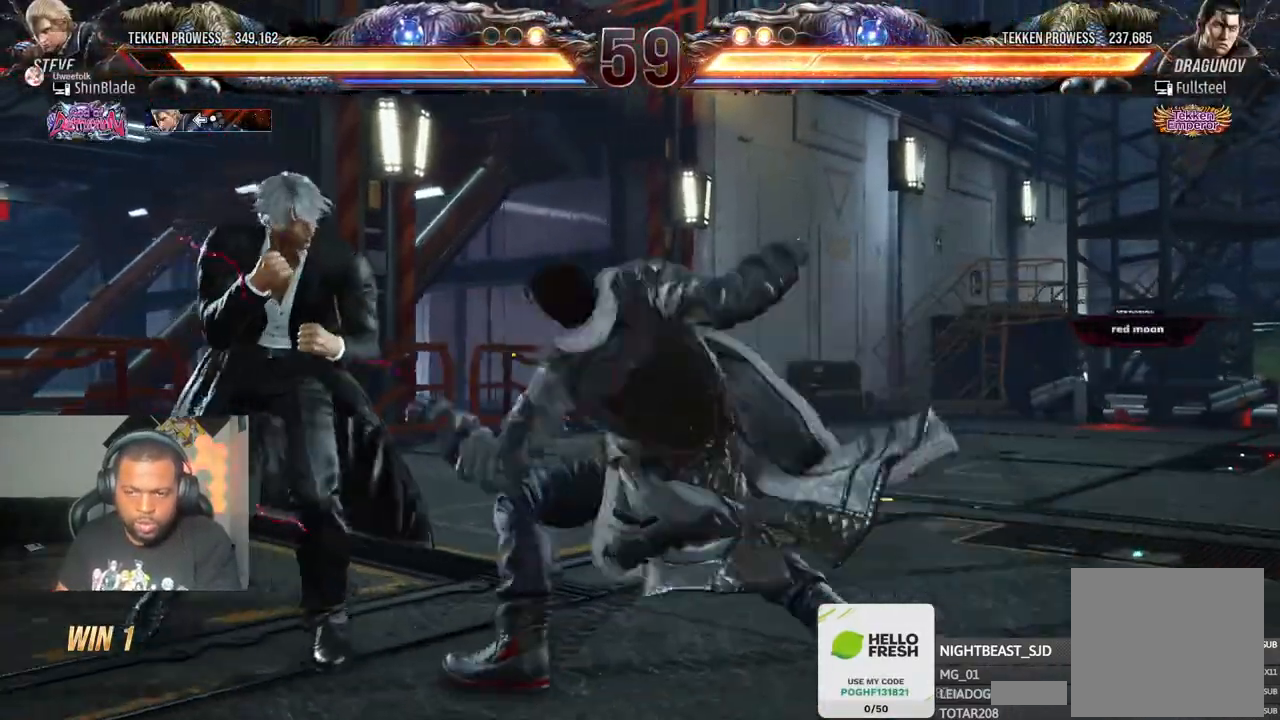
{"dt_ms": 500, "buttons": ["DPAD_LEFT"], "left_stick": "center", "right_stick": "center", "events": [[50, "SQUARE", "down"], [83, "TRIANGLE", "up"], [133, "TRIANGLE", "down"], [167, "SQUARE", "up"], [217, "SQUARE", "down"], [250, "TRIANGLE", "up"], [300, "SQUARE", "up"], [367, "SQUARE", "down"], [500, "SQUARE", "up"]]}
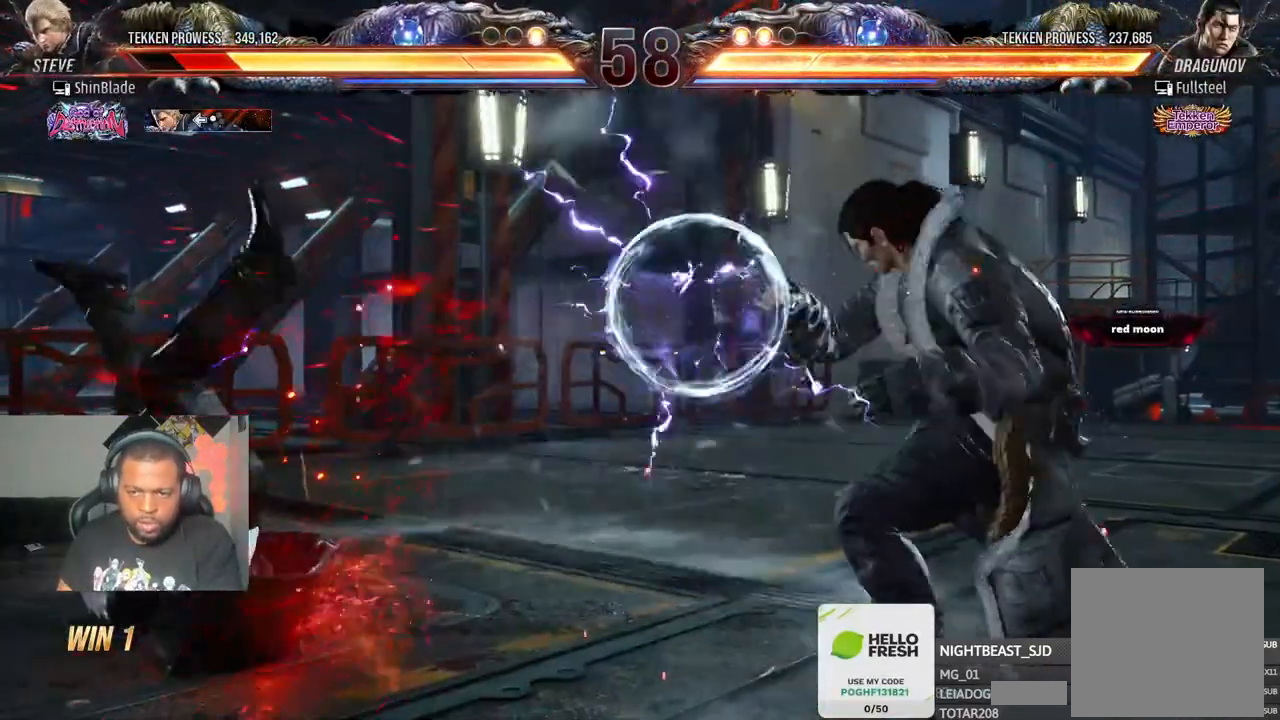
{"dt_ms": 500, "buttons": ["DPAD_LEFT"], "left_stick": "center", "right_stick": "center", "events": [[333, "CIRCLE", "down"], [467, "CIRCLE", "up"]]}
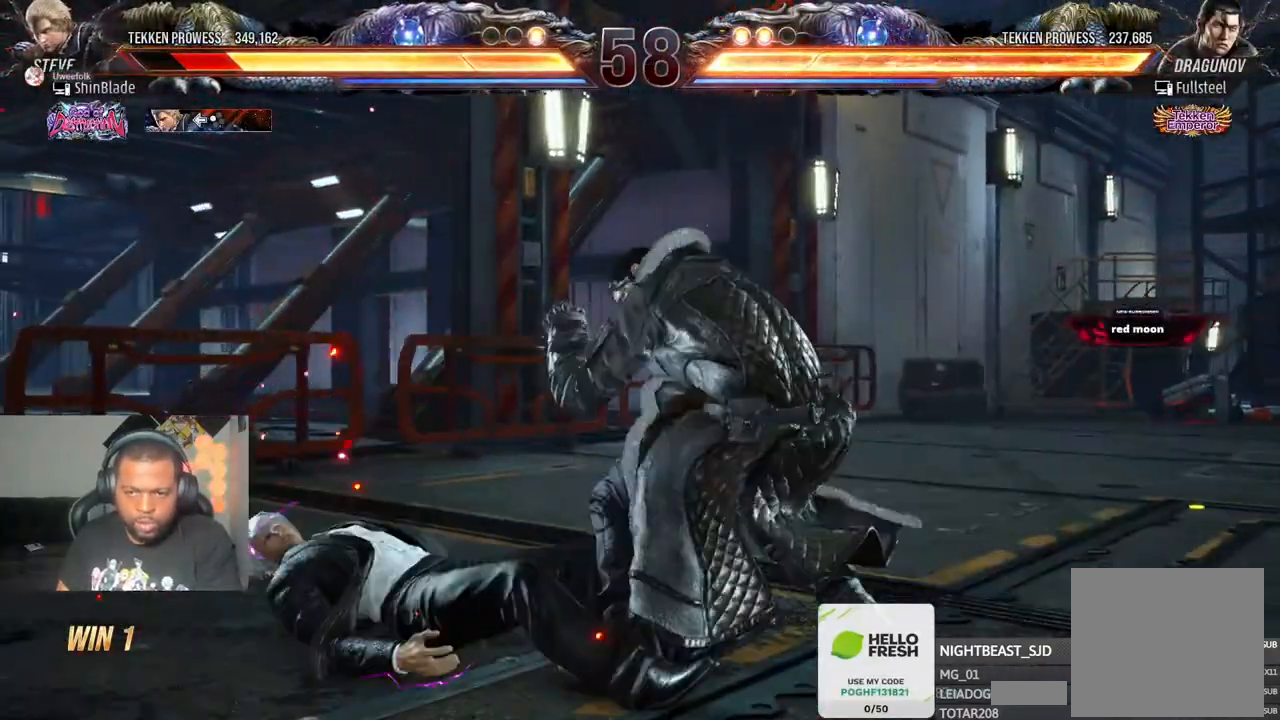
{"dt_ms": 500, "buttons": ["DPAD_LEFT"], "left_stick": "center", "right_stick": "center", "events": [[200, "SQUARE", "down"], [283, "SQUARE", "up"], [400, "DPAD_LEFT", "up"], [483, "DPAD_LEFT", "down"]]}
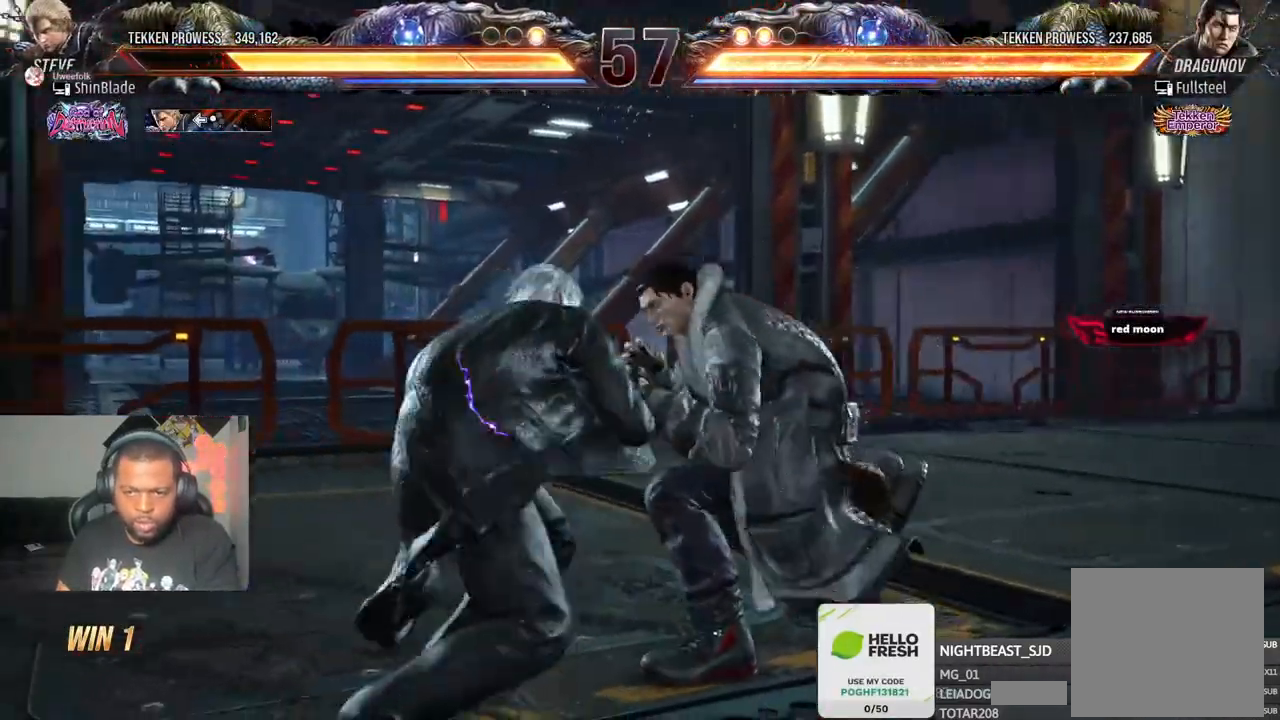
{"dt_ms": 500, "buttons": ["DPAD_LEFT"], "left_stick": "center", "right_stick": "center", "events": [[33, "DPAD_LEFT", "up"], [100, "DPAD_LEFT", "down"], [283, "DPAD_DOWN", "down"], [417, "DPAD_DOWN", "up"]]}
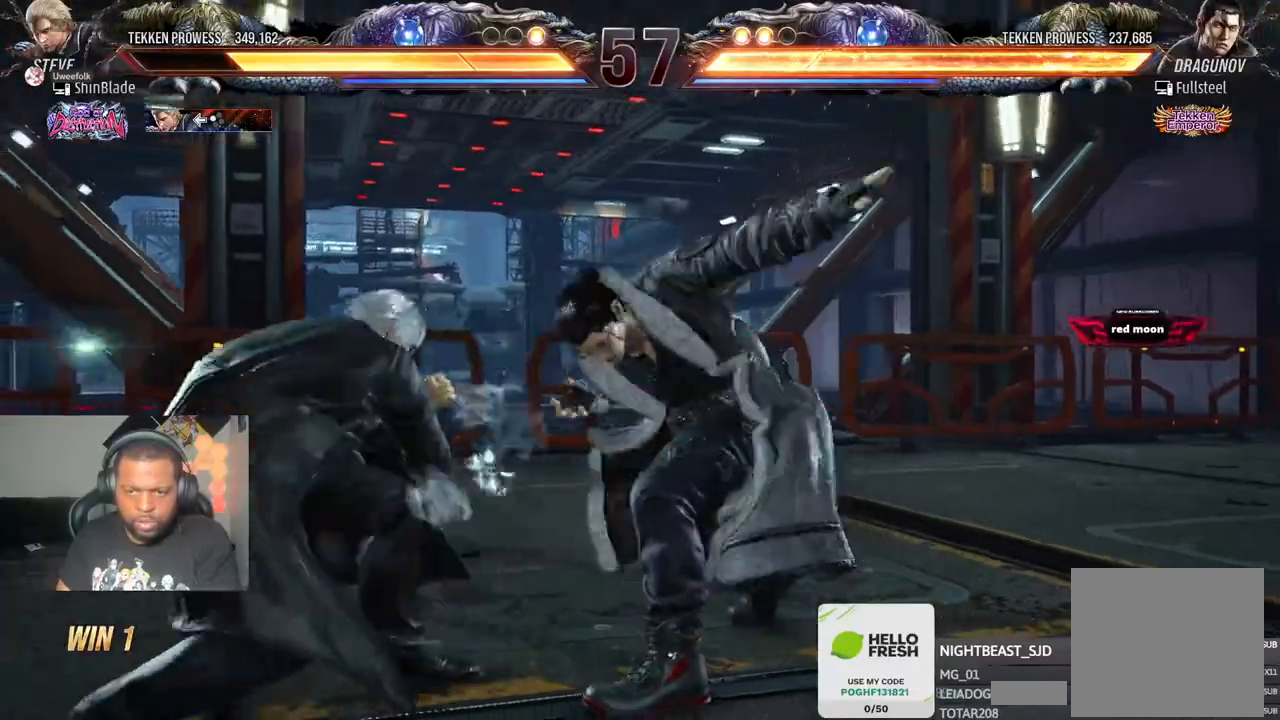
{"dt_ms": 500, "buttons": ["DPAD_DOWN", "DPAD_LEFT"], "left_stick": "center", "right_stick": "center", "events": [[217, "DPAD_LEFT", "up"], [217, "SQUARE", "down"], [300, "SQUARE", "up"], [350, "TRIANGLE", "down"], [450, "TRIANGLE", "up"], [500, "DPAD_DOWN", "down"], [500, "DPAD_LEFT", "down"]]}
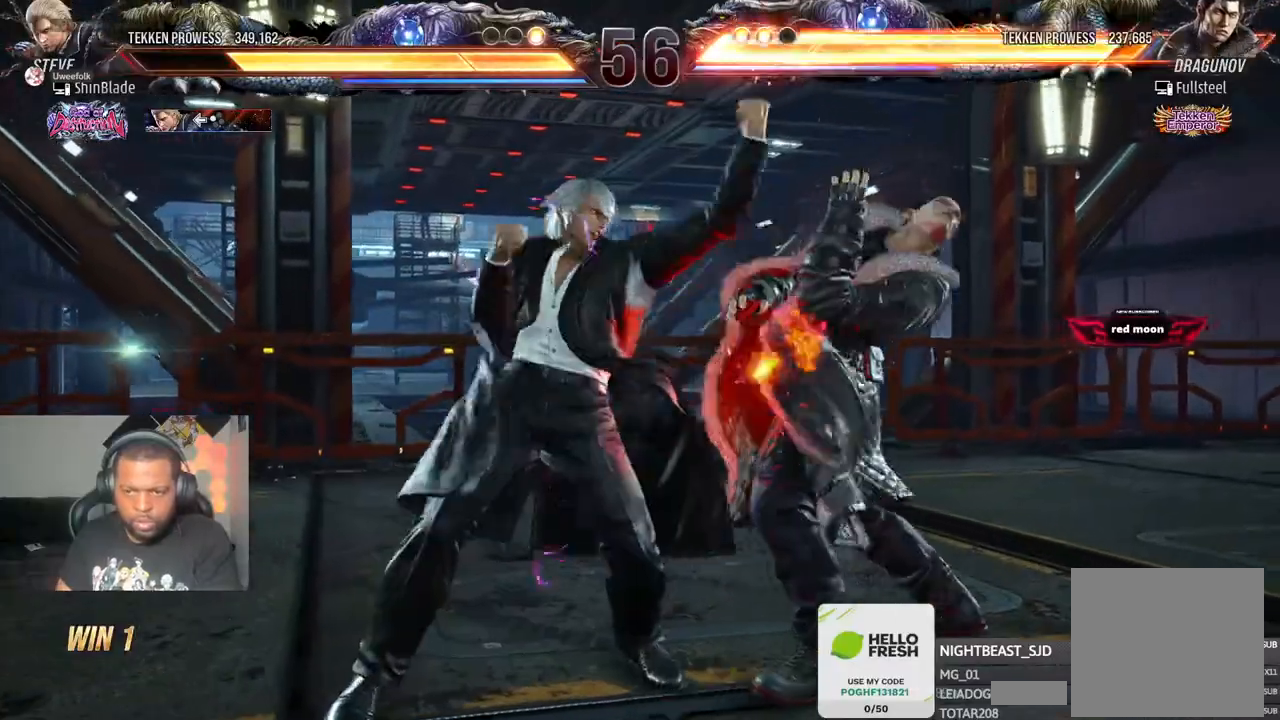
{"dt_ms": 500, "buttons": ["CROSS"], "left_stick": "center", "right_stick": "center", "events": [[17, "DPAD_LEFT", "up"], [17, "SQUARE", "down"], [17, "TRIANGLE", "down"], [100, "DPAD_LEFT", "down"], [150, "DPAD_LEFT", "up"], [167, "DPAD_LEFT", "down"], [183, "DPAD_DOWN", "up"], [250, "DPAD_DOWN", "down"], [267, "CROSS", "down"], [283, "SQUARE", "up"], [283, "TRIANGLE", "up"], [350, "CIRCLE", "down"], [433, "DPAD_DOWN", "up"], [450, "CIRCLE", "up"], [483, "DPAD_LEFT", "up"]]}
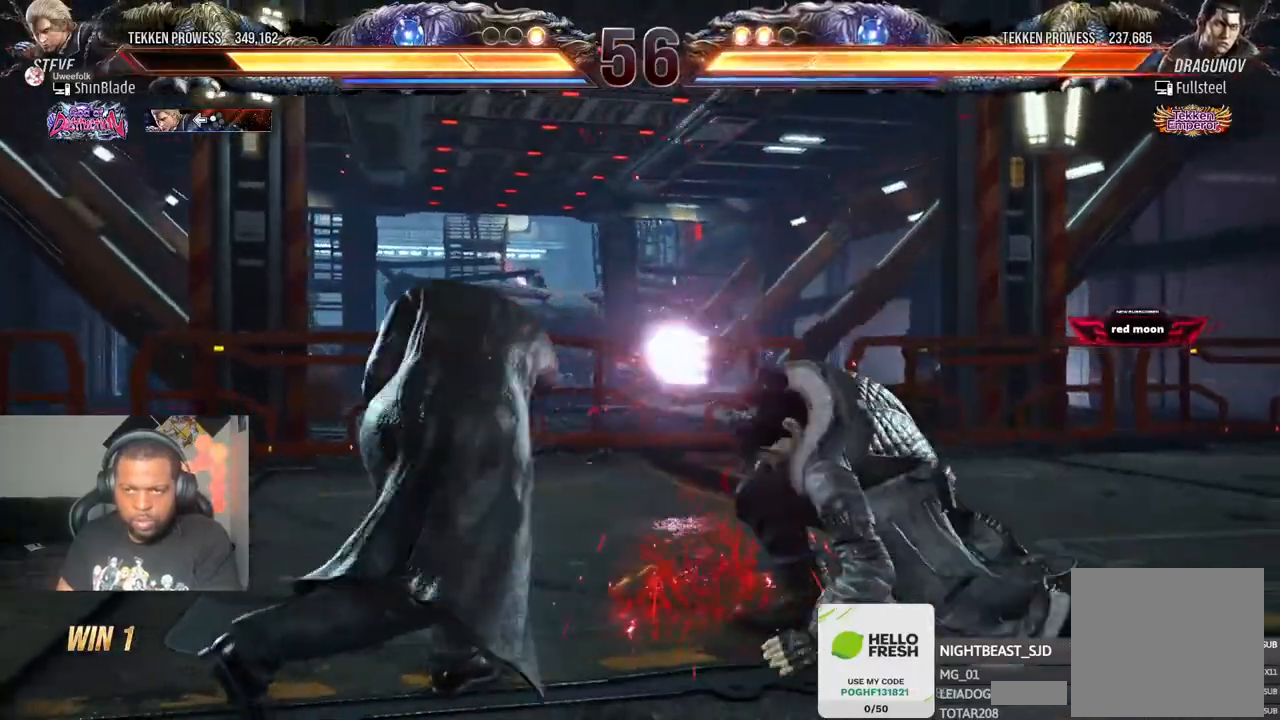
{"dt_ms": 500, "buttons": [], "left_stick": "center", "right_stick": "center", "events": [[17, "CROSS", "up"], [133, "DPAD_LEFT", "down"], [133, "DPAD_UP", "down"], [200, "CROSS", "down"], [317, "DPAD_LEFT", "up"], [350, "CROSS", "up"], [350, "DPAD_UP", "up"]]}
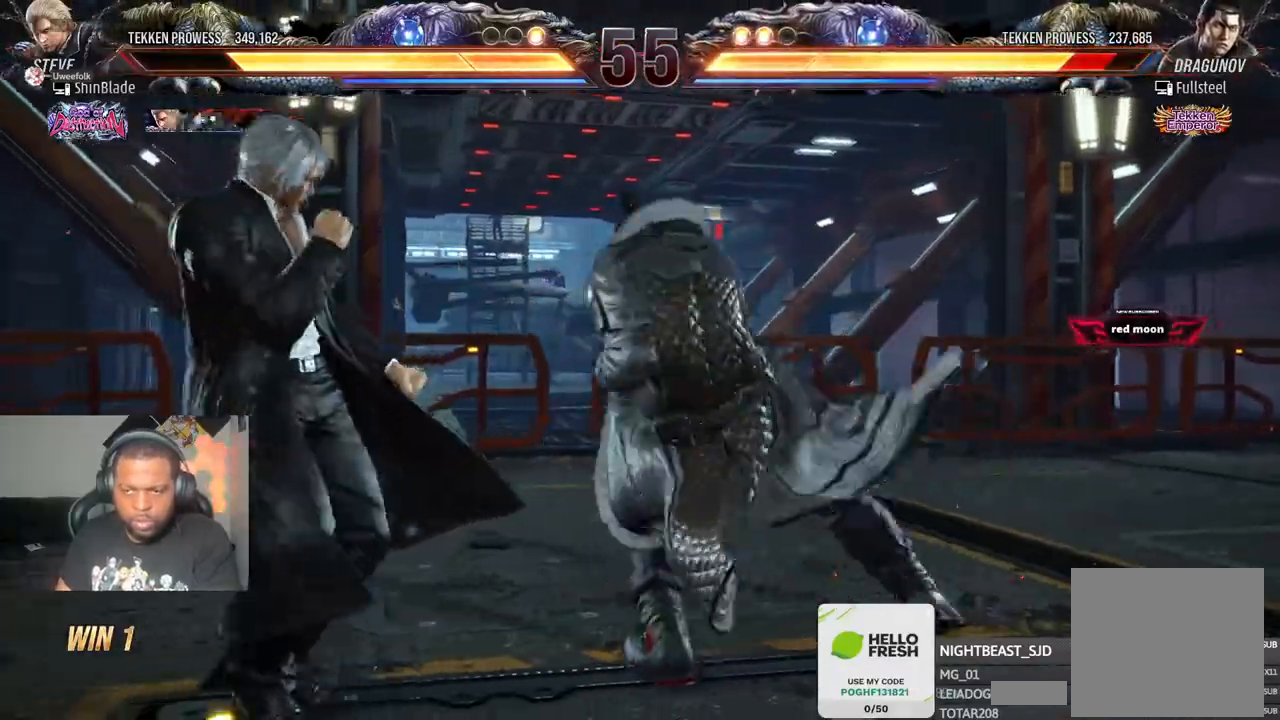
{"dt_ms": 1000, "buttons": ["CROSS", "DPAD_RIGHT"], "left_stick": "center", "right_stick": "center"}
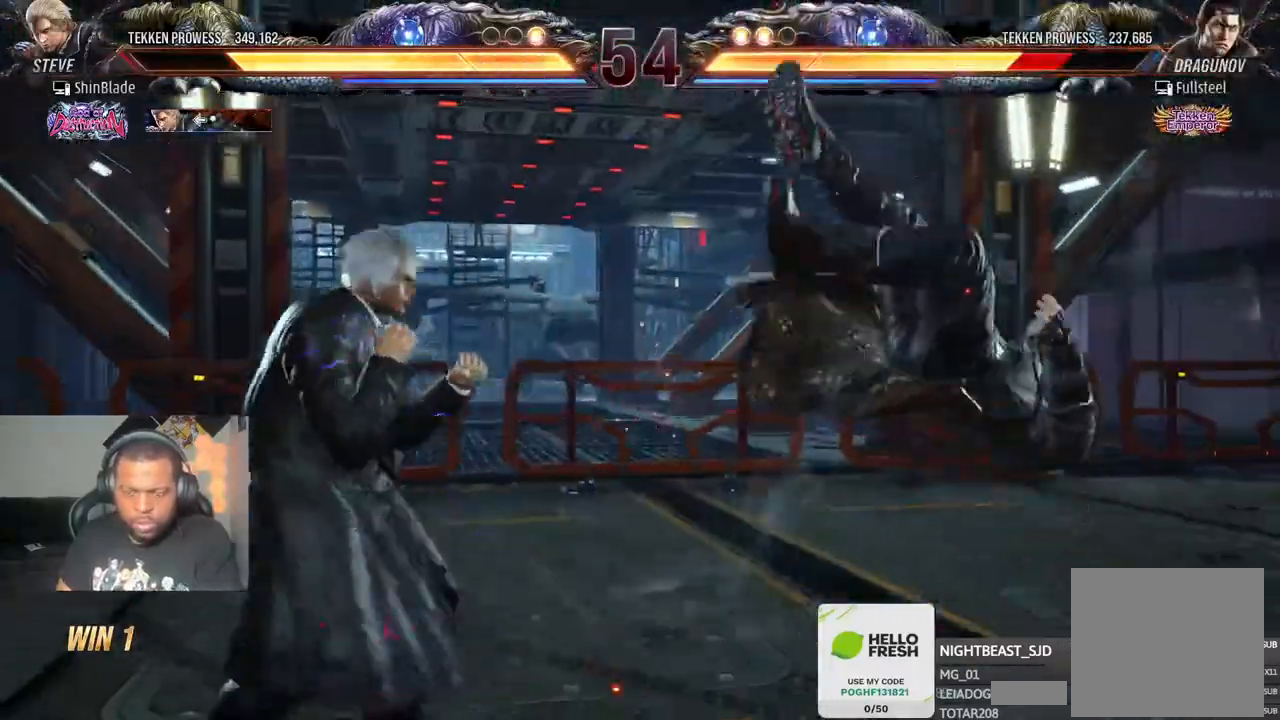
{"dt_ms": 500, "buttons": ["SQUARE"], "left_stick": "center", "right_stick": "center", "events": [[417, "CROSS", "up"], [450, "SQUARE", "down"], [500, "DPAD_RIGHT", "up"]]}
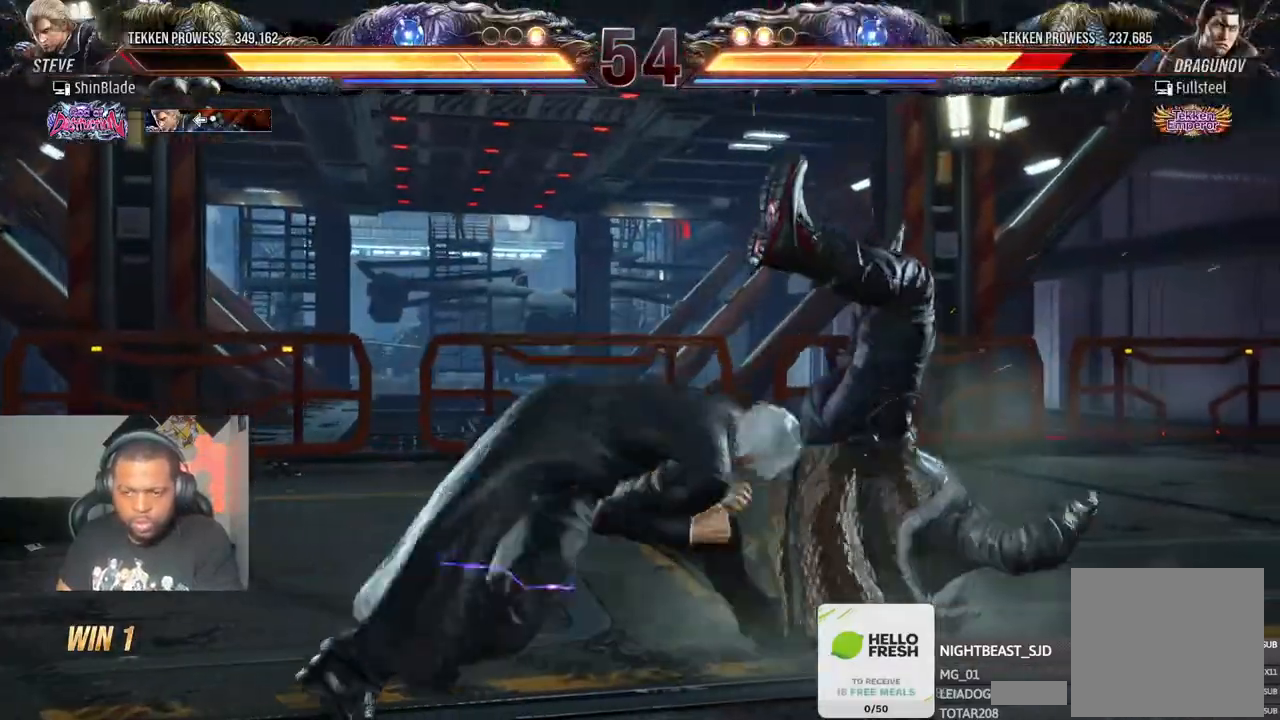
{"dt_ms": 500, "buttons": [], "left_stick": "center", "right_stick": "center"}
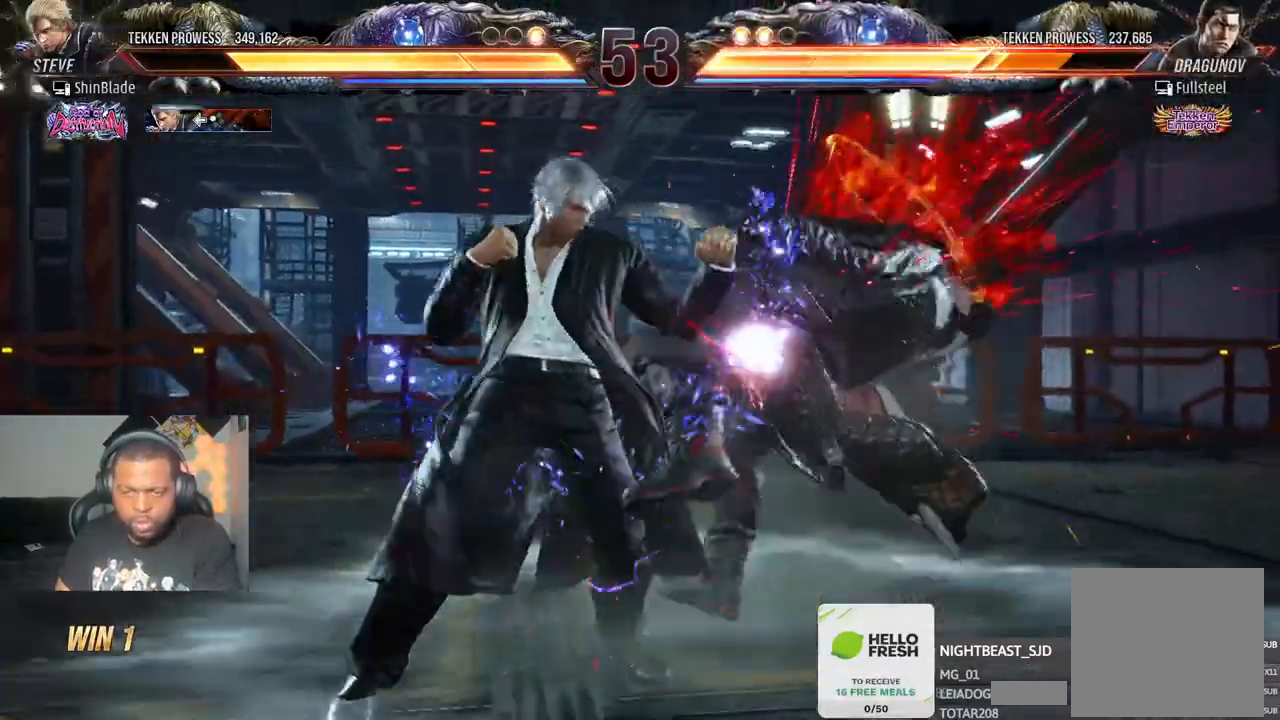
{"dt_ms": 500, "buttons": ["DPAD_RIGHT"], "left_stick": "center", "right_stick": "center", "events": [[50, "DPAD_LEFT", "down"], [50, "DPAD_UP", "down"], [117, "TRIANGLE", "down"], [233, "CROSS", "down"], [233, "TRIANGLE", "up"], [267, "DPAD_LEFT", "up"], [283, "DPAD_UP", "up"], [317, "DPAD_RIGHT", "down"], [367, "CROSS", "up"], [417, "CROSS", "down"], [500, "CROSS", "up"]]}